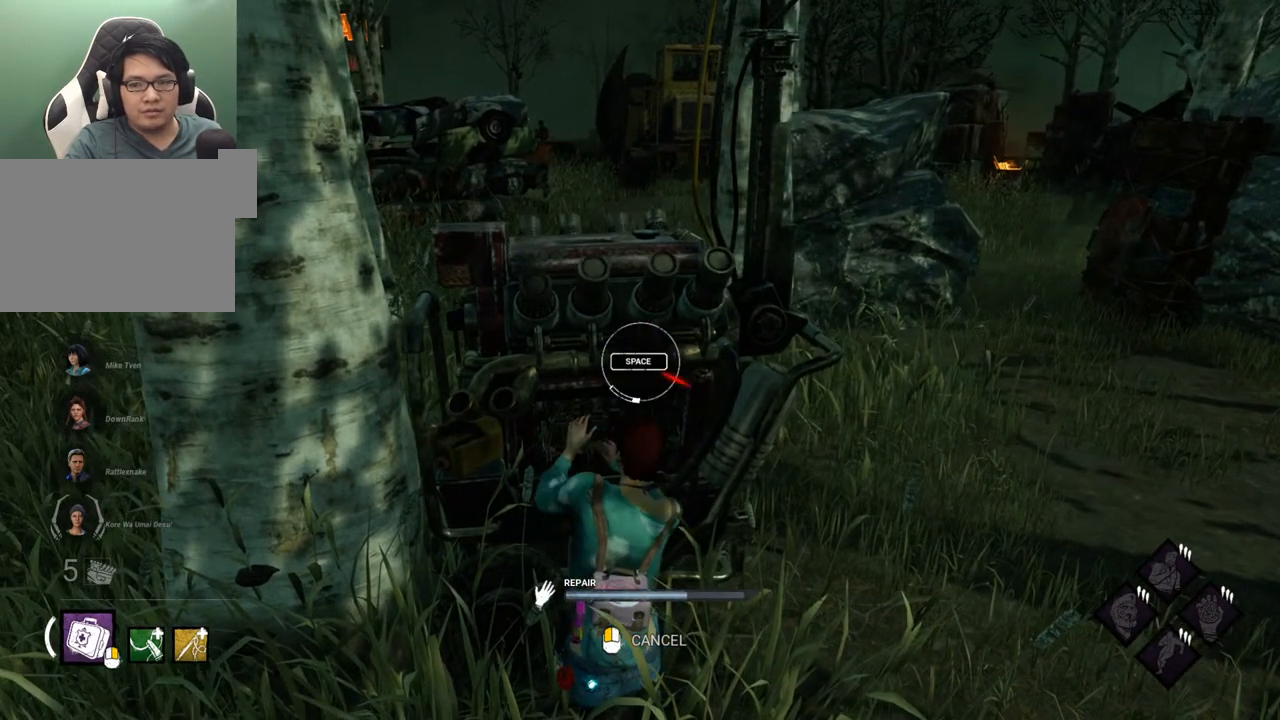
Gameplay with keyboard and mouse; each line is a JSON object with the keys and mouse buttons held at the frame after it. "events" lists presses ("down") and releases ("up") of "1", "2", "3", "4", "5", "a", "alt", "c", "caps_lock", "ctrl", "d", "e", "f", "g", "q", "r", "s", "shift", "space", "t", "tab", "v", "w", "x", "z", "mouse_left", "mouse_wheel" and "mouse_right" between this image and that frame as [ms after this image, input, new state], when the widget could be followed in between. "mouse_left", "mouse_wheel", "mouse_right" = the "left", "wheel", "right" buttons of the "mouse" list. No other keys are recorded. "wheel" means that the mouse wheel is clicked or scrolled. "mouse_move" is the direction in which the mouse moves at that frame (one of eight, or "still"), when it could be read.
{"keys": [], "mouse": [], "mouse_move": "left", "events": [[284, "space", "down"], [384, "space", "up"]]}
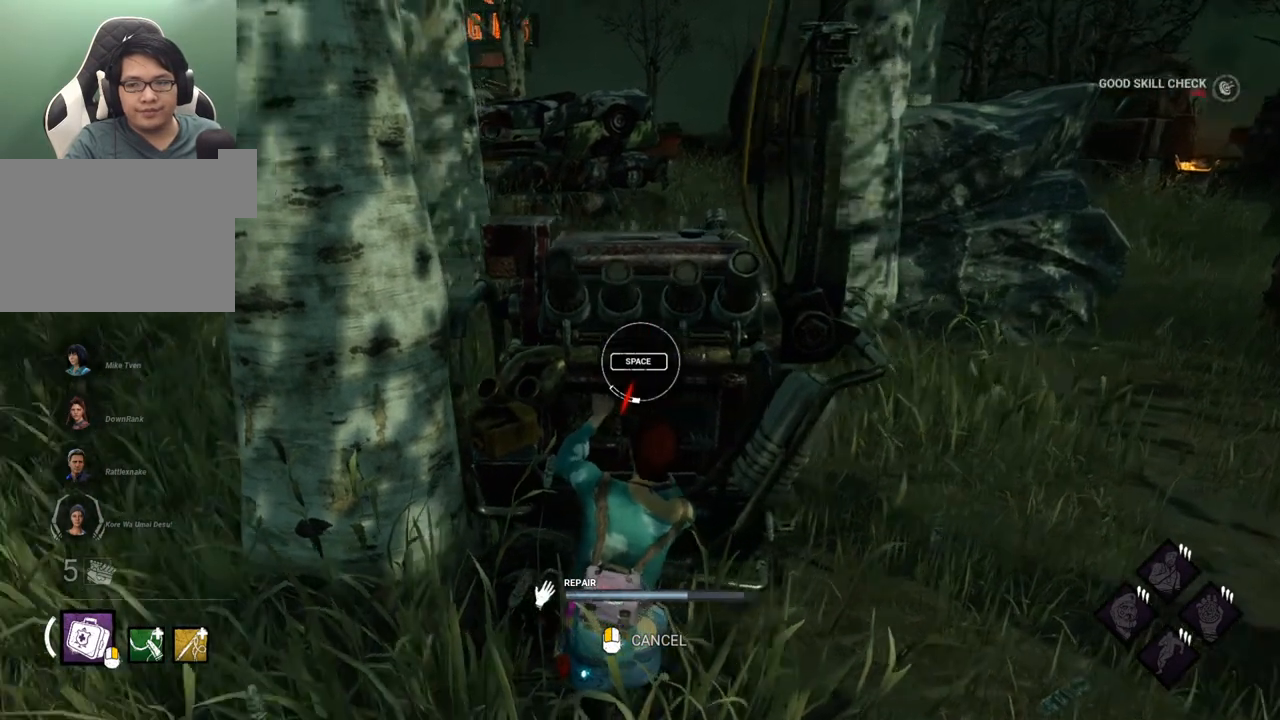
{"keys": [], "mouse": [], "mouse_move": "still", "events": []}
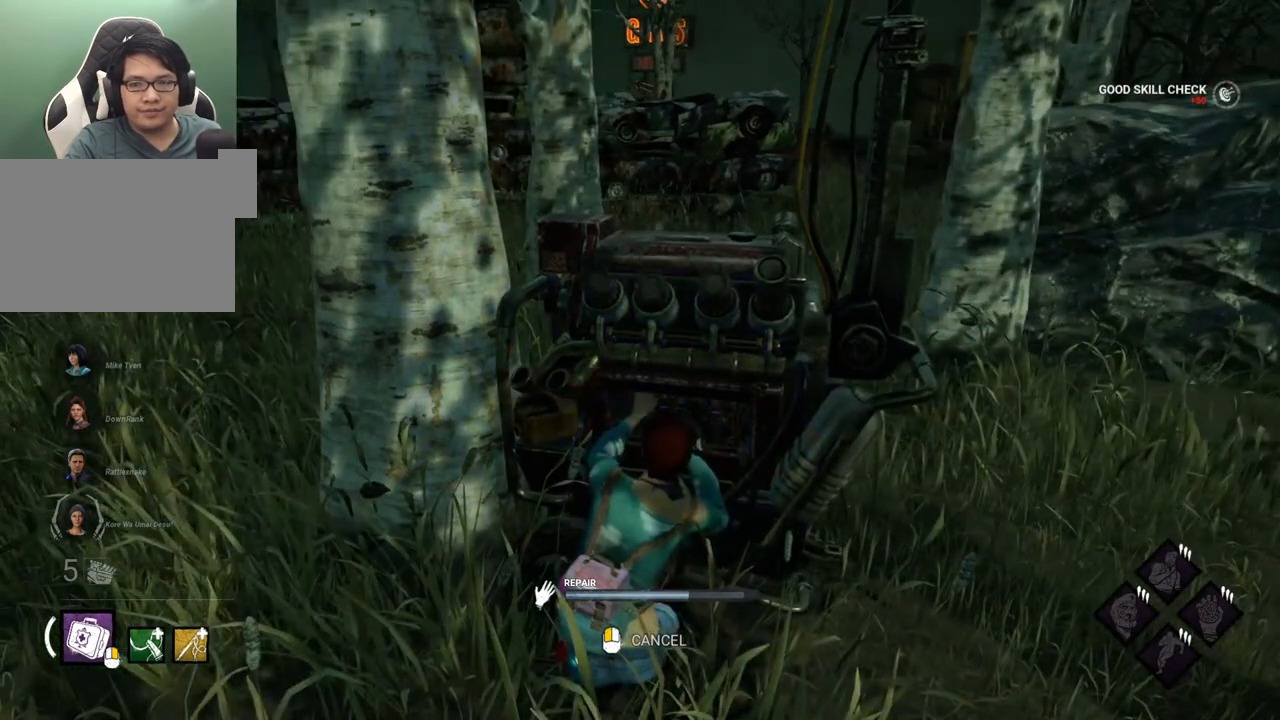
{"keys": [], "mouse": [], "mouse_move": "still", "events": []}
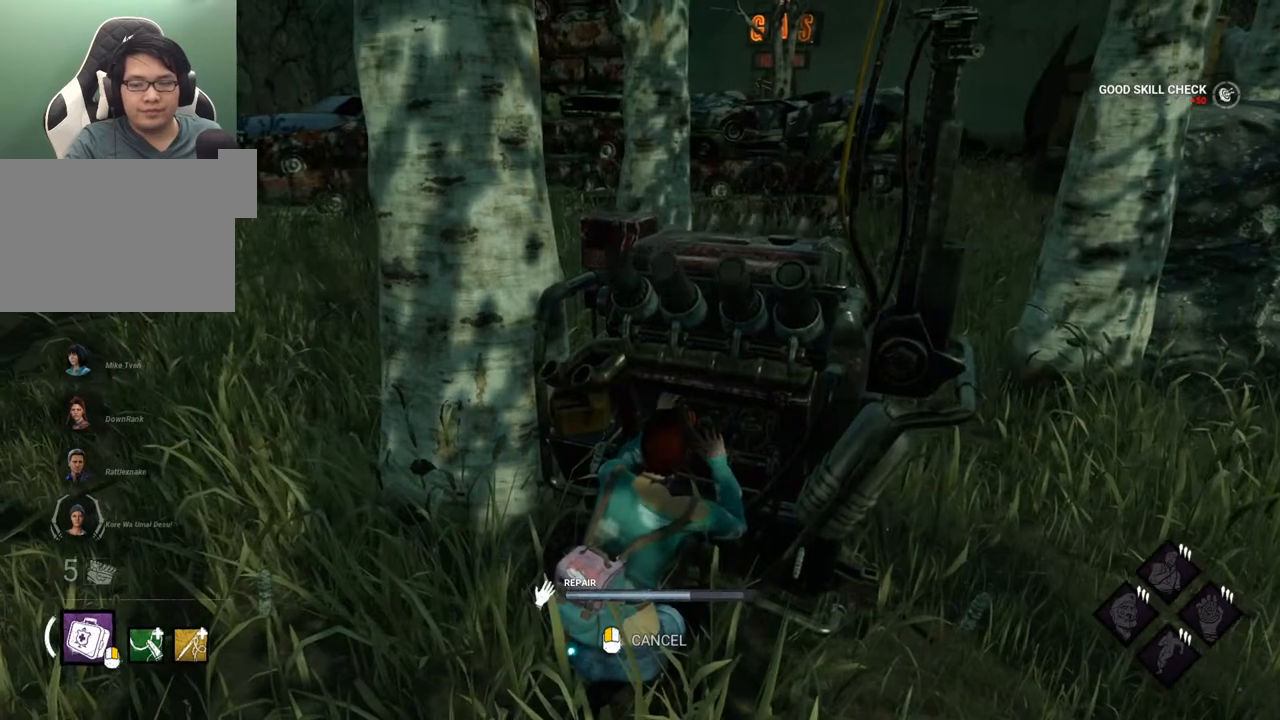
{"keys": [], "mouse": [], "mouse_move": "still", "events": []}